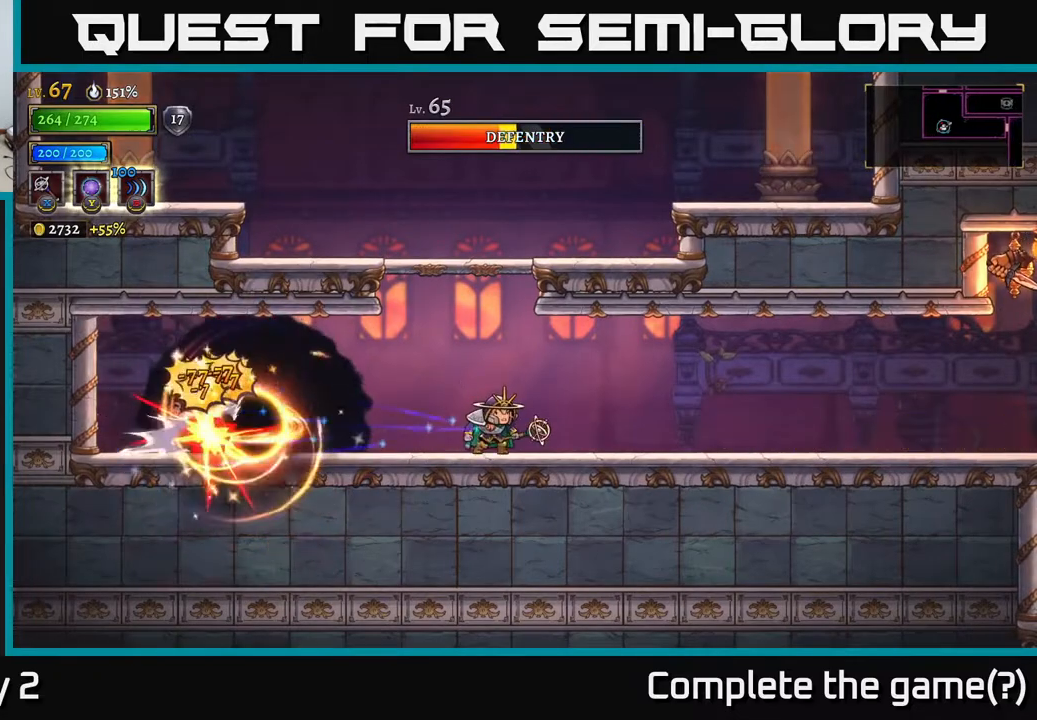
Gameplay with a controller (Xbox layout); each line is a JSON object with the inputs held at the frame after it. "events" lists button and stick changes between this image and that frame as [ms after this image, input, new state], when the widget could be followed in between.
{"buttons": [], "left_stick": "center", "right_stick": "center", "events": [[217, "left_stick", "left"], [417, "left_stick", "center"]]}
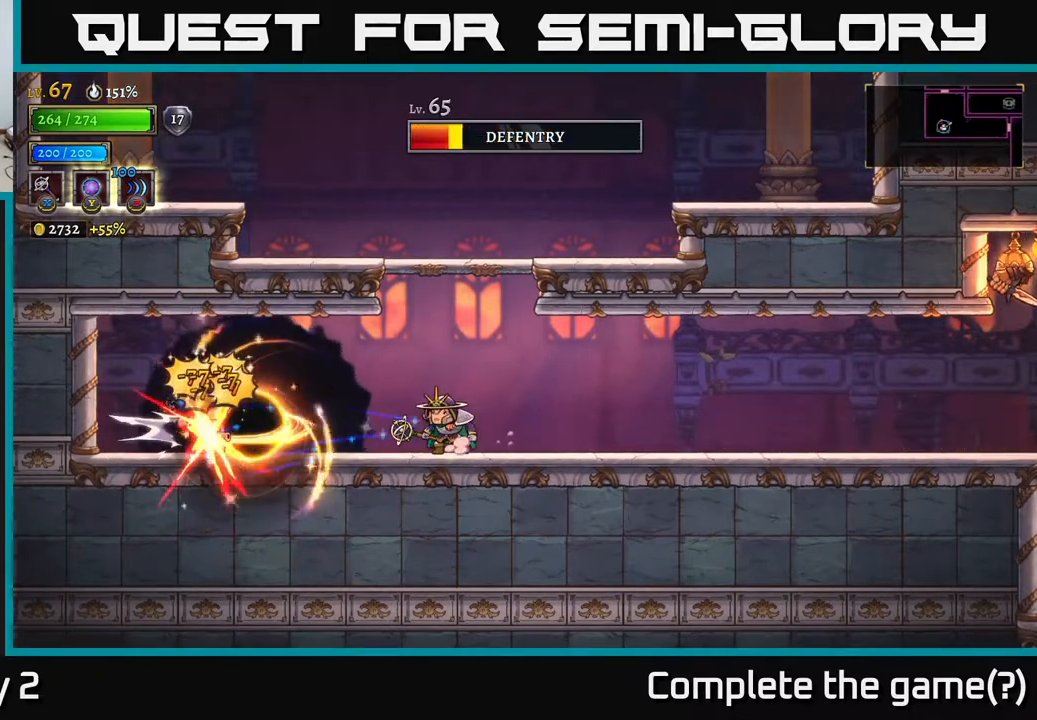
{"buttons": [], "left_stick": "center", "right_stick": "center", "events": [[217, "A", "down"], [367, "A", "up"]]}
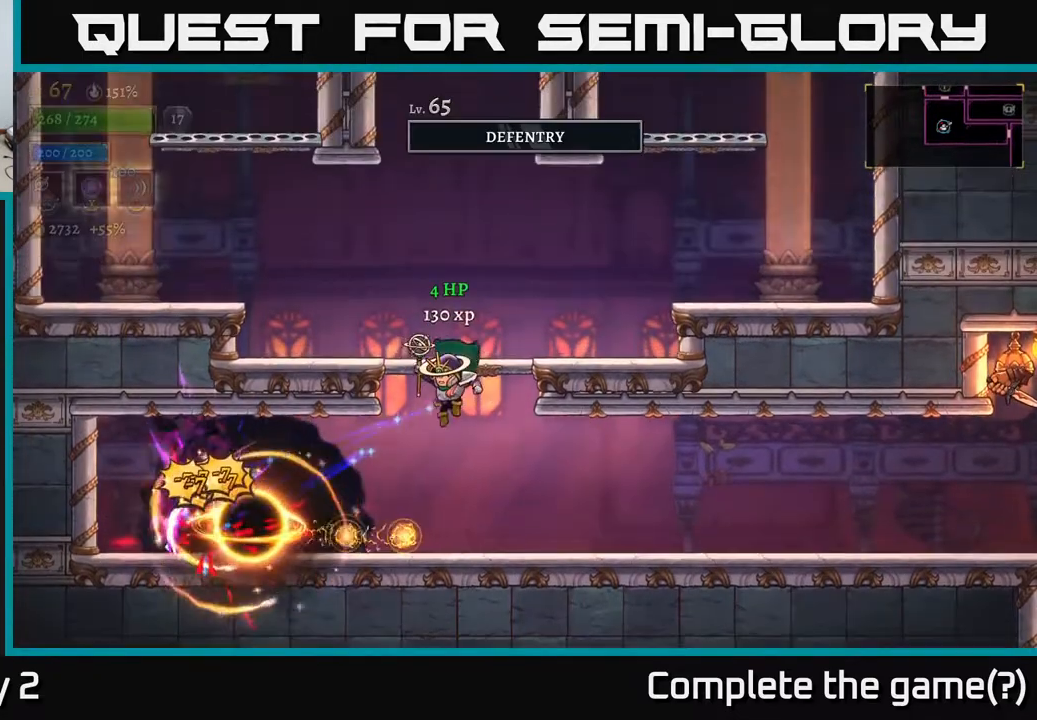
{"buttons": [], "left_stick": "center", "right_stick": "center", "events": [[150, "left_stick", "left"], [217, "L2", "down"], [367, "L2", "up"], [400, "left_stick", "center"]]}
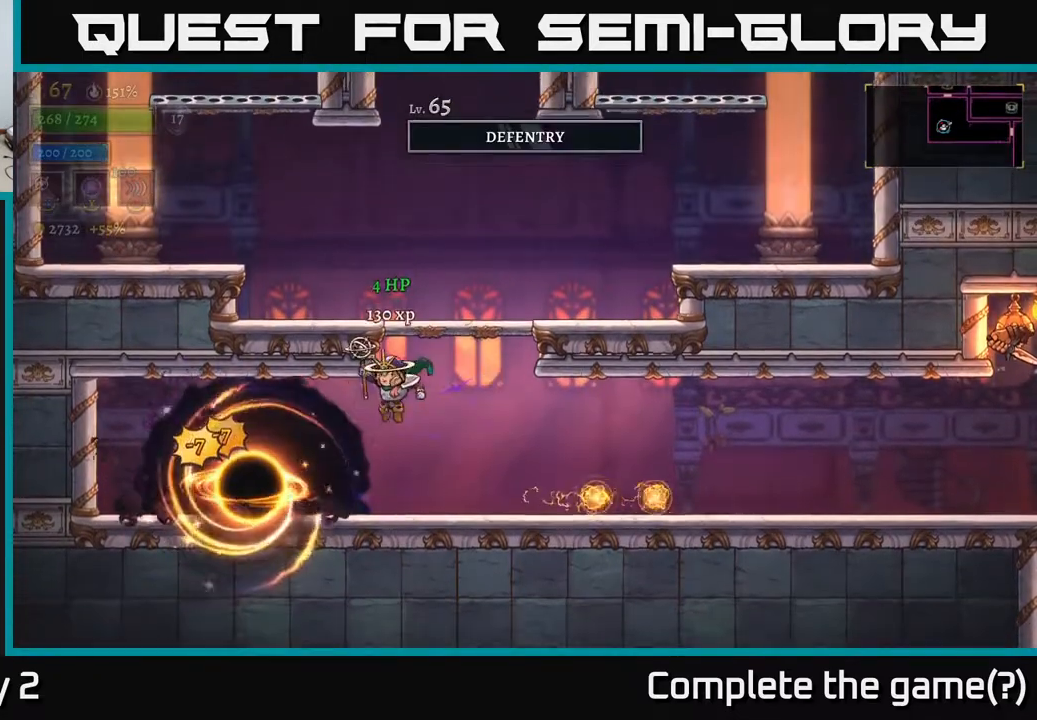
{"buttons": [], "left_stick": "right", "right_stick": "center", "events": [[67, "left_stick", "left"], [450, "left_stick", "right"]]}
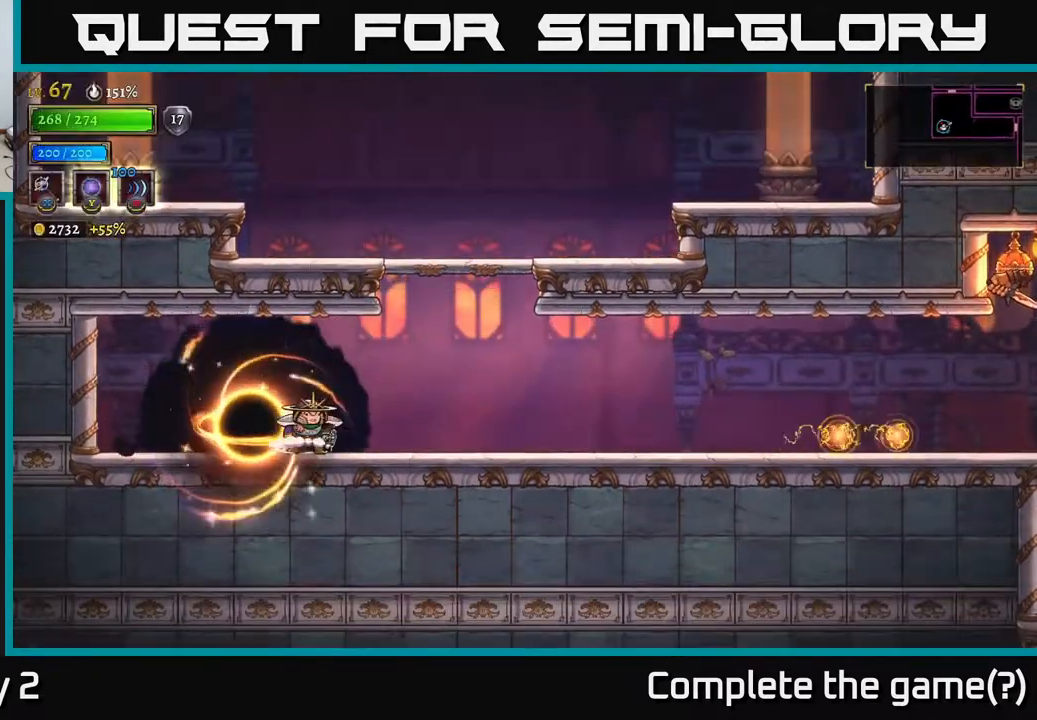
{"buttons": [], "left_stick": "right", "right_stick": "center", "events": [[217, "R2", "down"], [467, "R2", "up"]]}
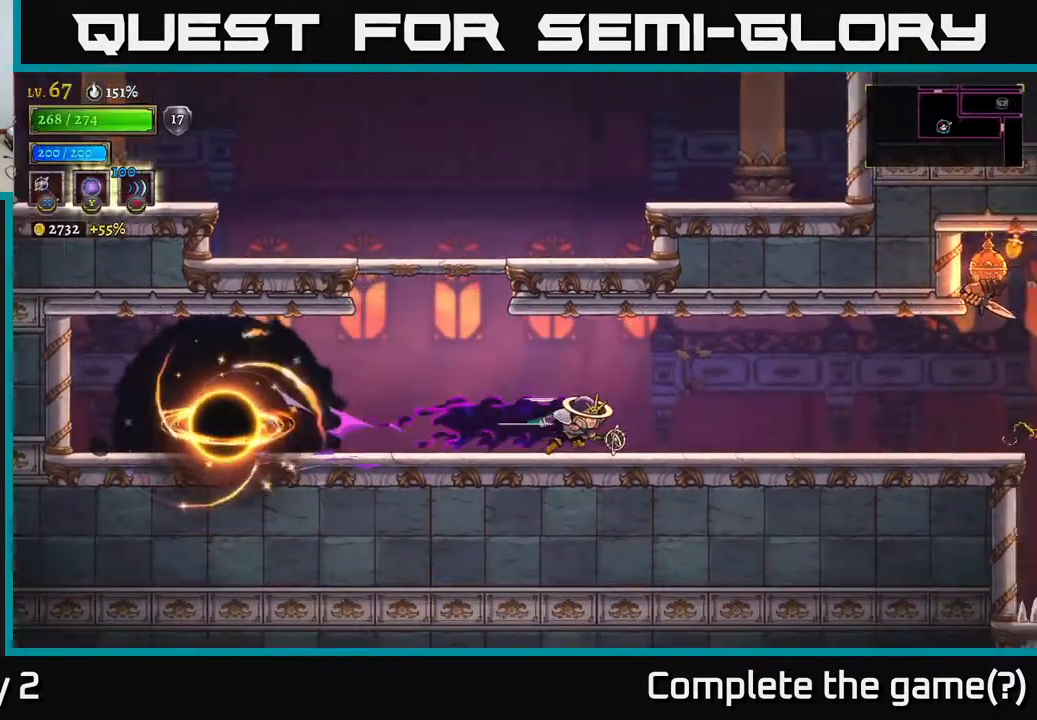
{"buttons": [], "left_stick": "right", "right_stick": "center", "events": []}
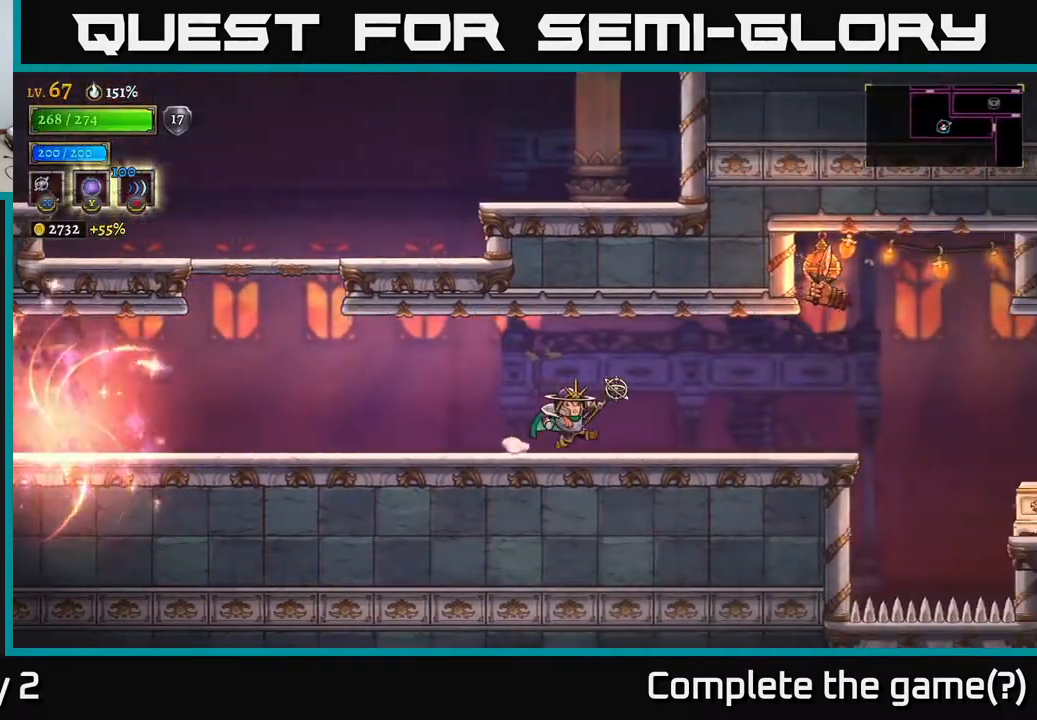
{"buttons": ["A", "X"], "left_stick": "right", "right_stick": "center", "events": [[350, "A", "down"], [467, "X", "down"]]}
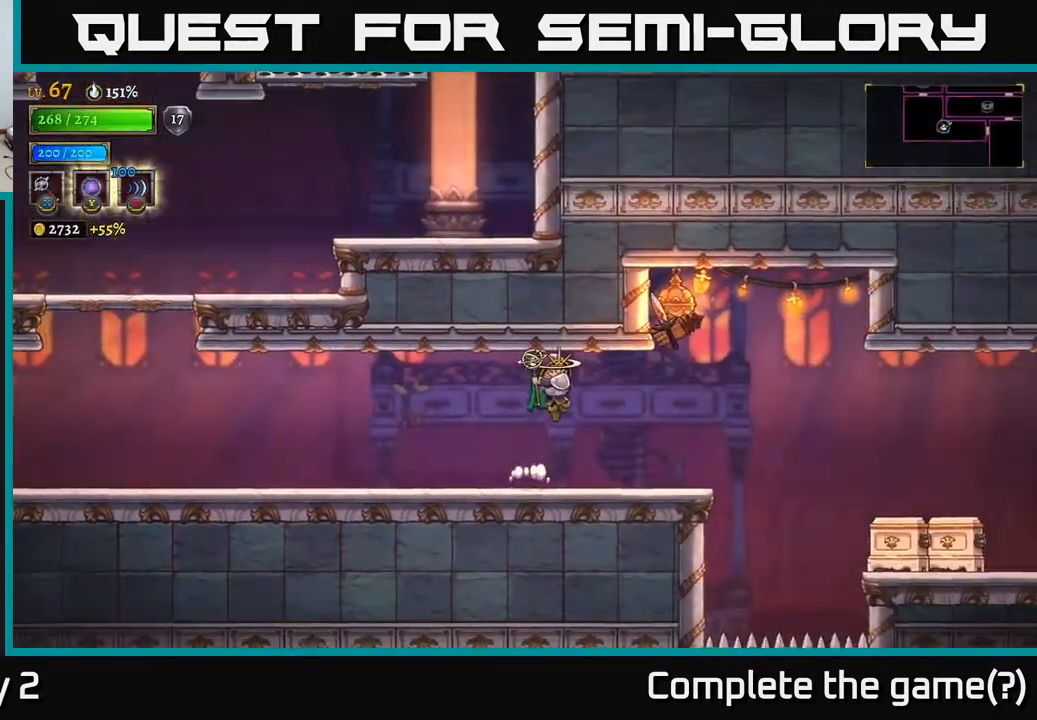
{"buttons": [], "left_stick": "left", "right_stick": "center", "events": [[17, "A", "up"], [67, "X", "up"], [150, "left_stick", "center"], [233, "left_stick", "left"]]}
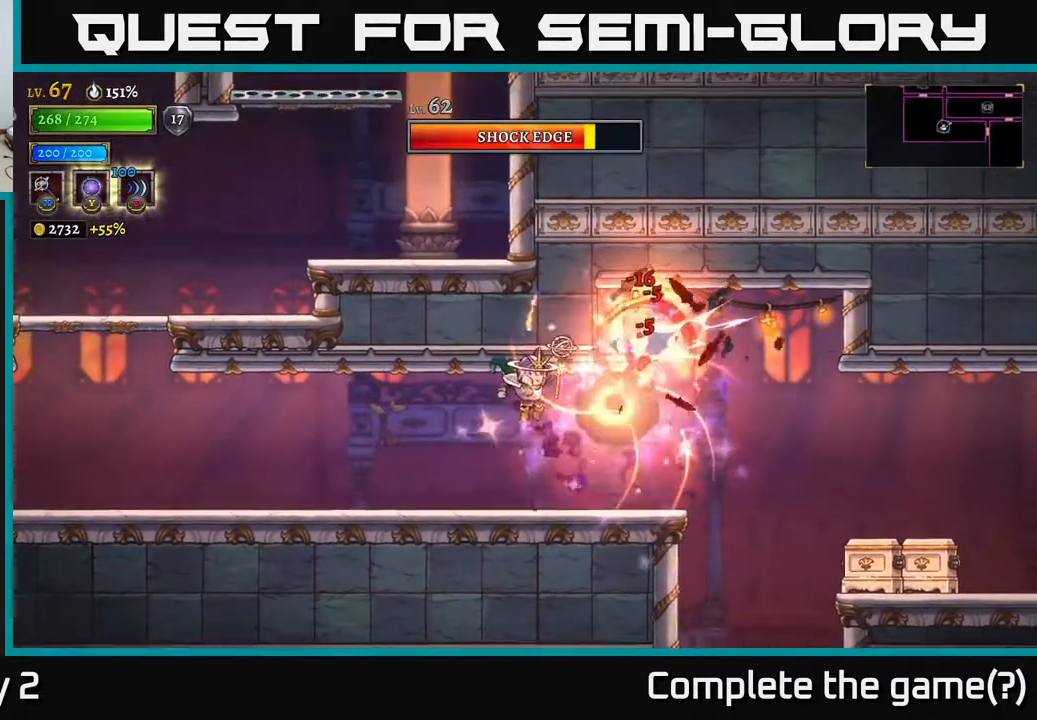
{"buttons": [], "left_stick": "left", "right_stick": "center", "events": []}
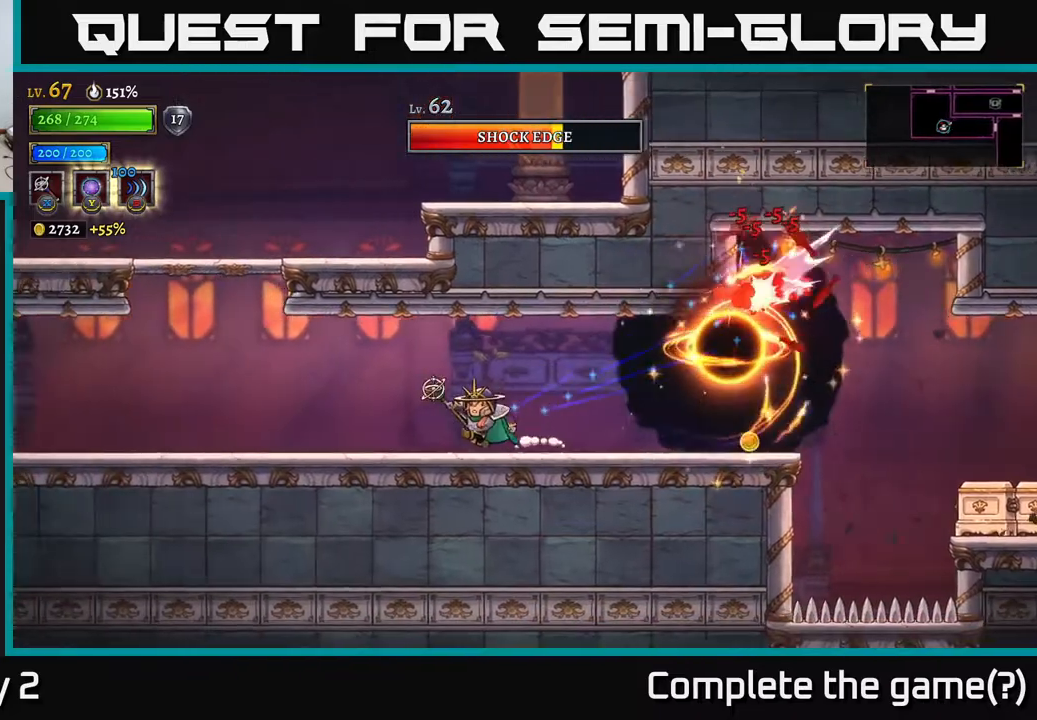
{"buttons": [], "left_stick": "center", "right_stick": "center", "events": [[183, "left_stick", "right"], [367, "left_stick", "center"]]}
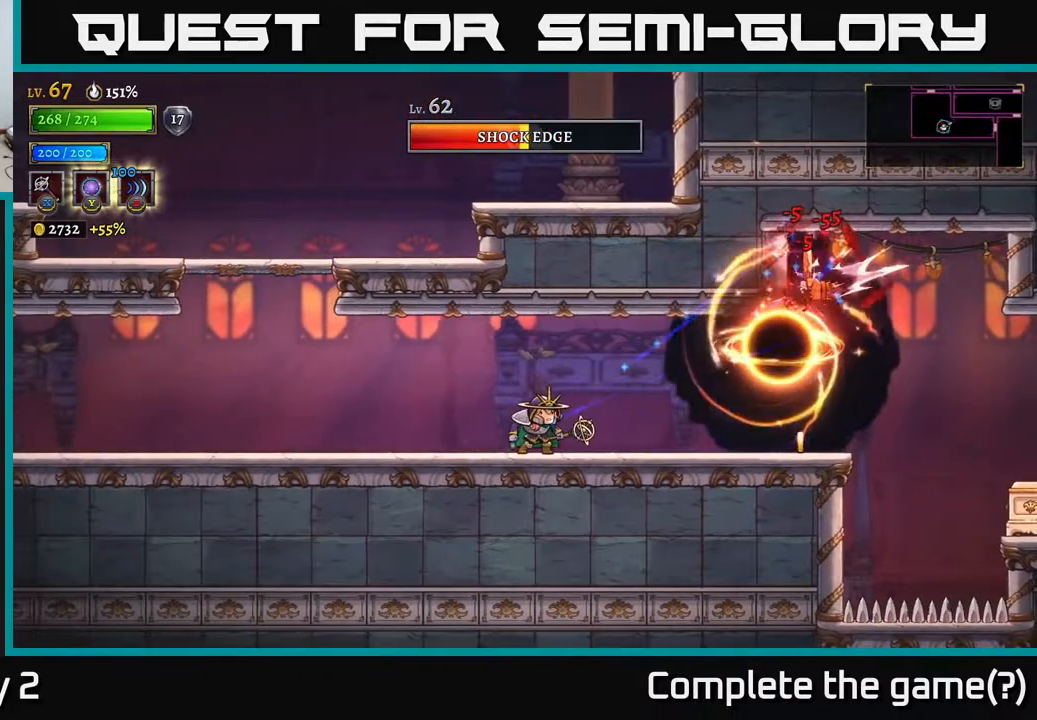
{"buttons": [], "left_stick": "center", "right_stick": "center", "events": []}
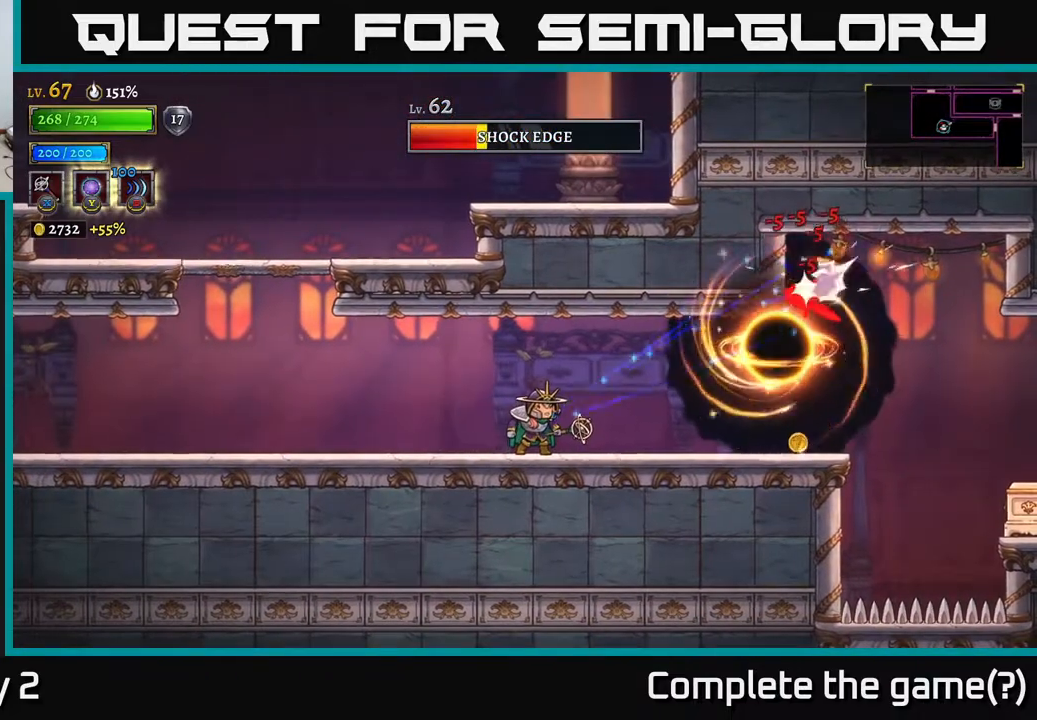
{"buttons": [], "left_stick": "center", "right_stick": "center", "events": []}
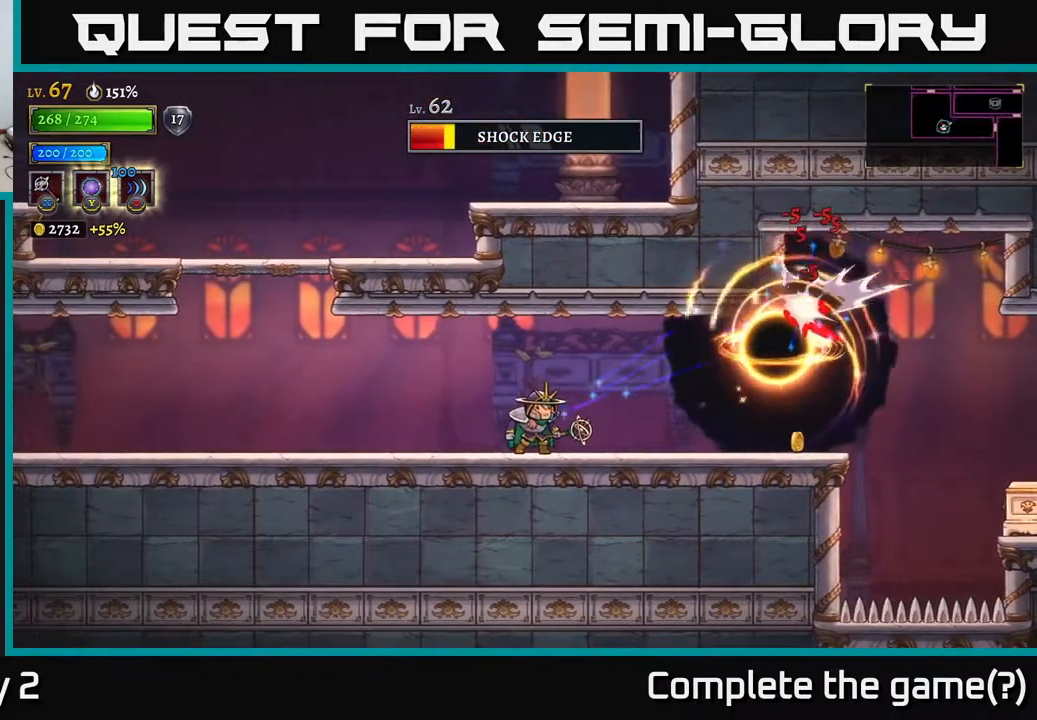
{"buttons": [], "left_stick": "left", "right_stick": "center", "events": [[417, "left_stick", "left"]]}
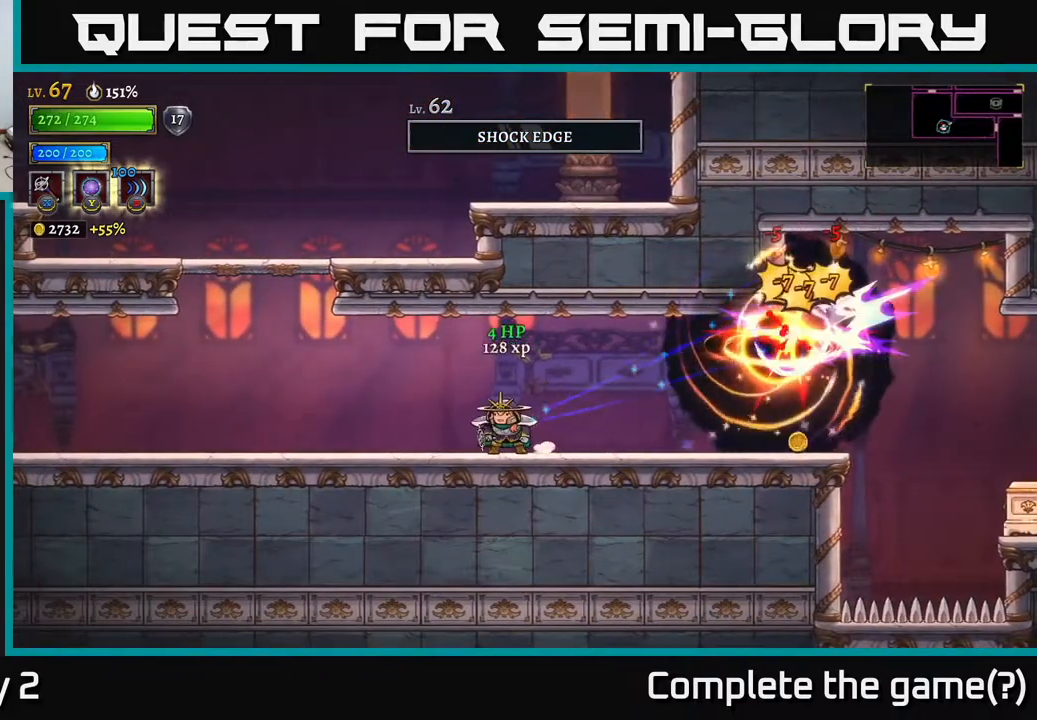
{"buttons": [], "left_stick": "right", "right_stick": "center", "events": [[83, "left_stick", "right"], [350, "left_stick", "center"], [467, "left_stick", "right"]]}
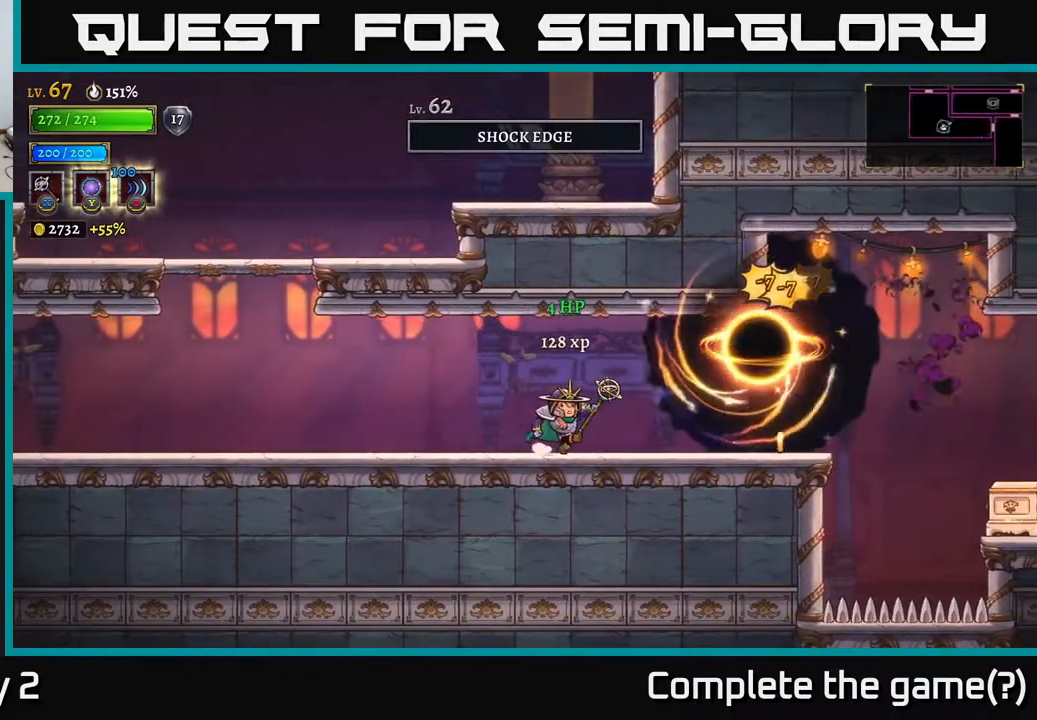
{"buttons": [], "left_stick": "right", "right_stick": "center", "events": [[50, "R2", "down"], [300, "R2", "up"], [383, "A", "down"], [467, "A", "up"]]}
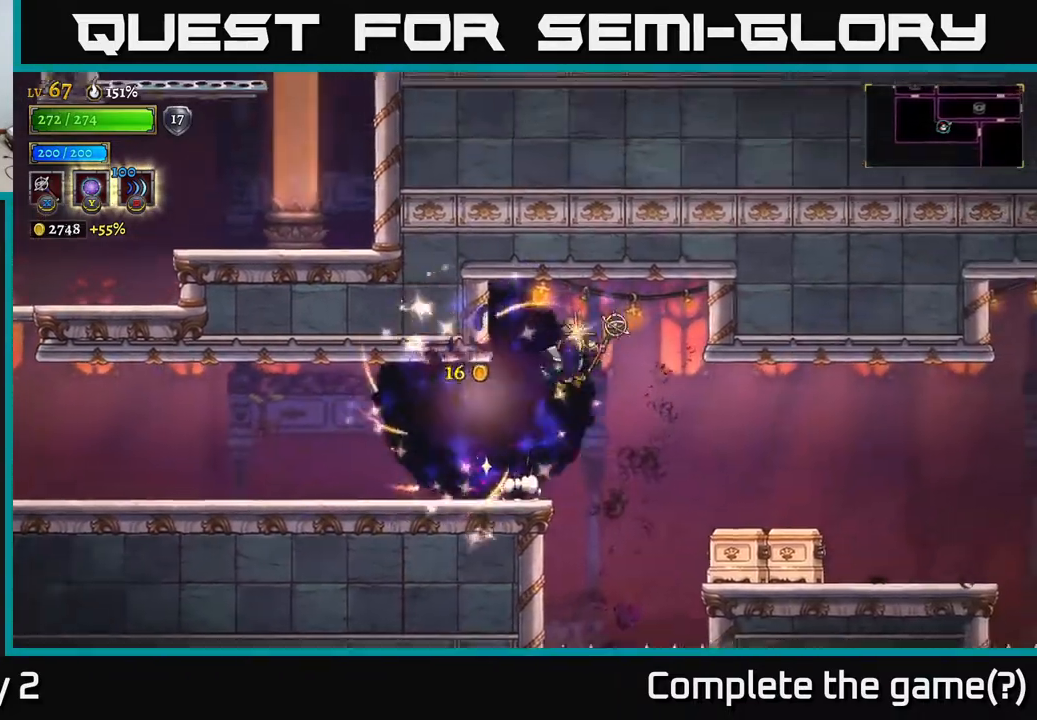
{"buttons": [], "left_stick": "right", "right_stick": "center", "events": []}
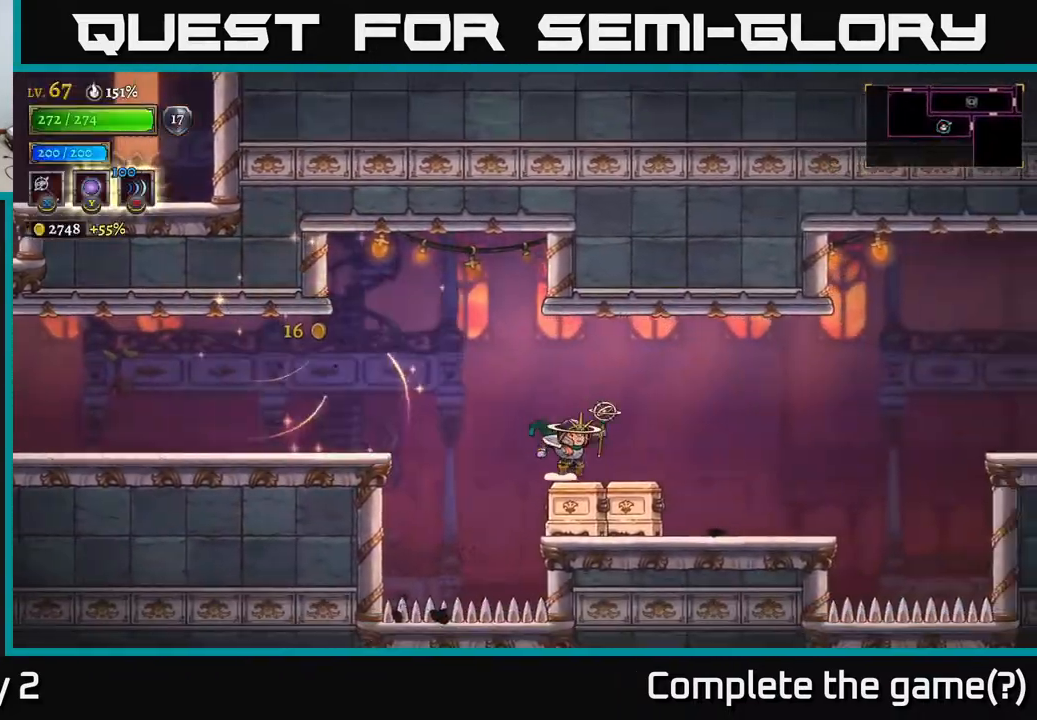
{"buttons": [], "left_stick": "right", "right_stick": "center", "events": []}
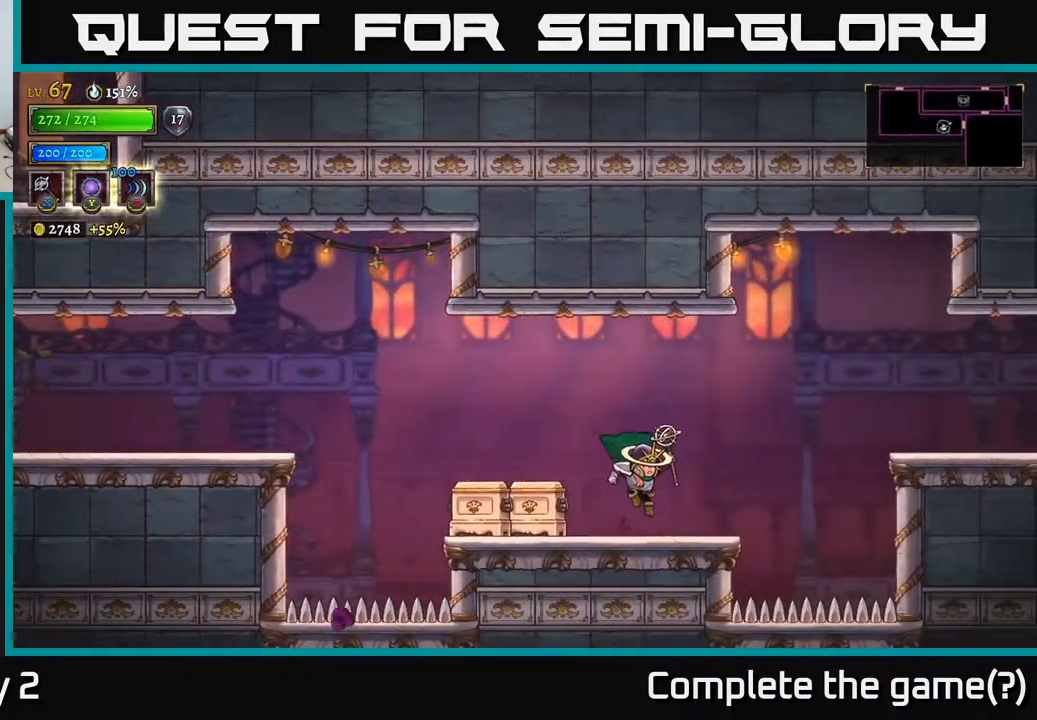
{"buttons": ["R2"], "left_stick": "right", "right_stick": "center", "events": [[200, "A", "down"], [433, "A", "up"], [433, "R2", "down"]]}
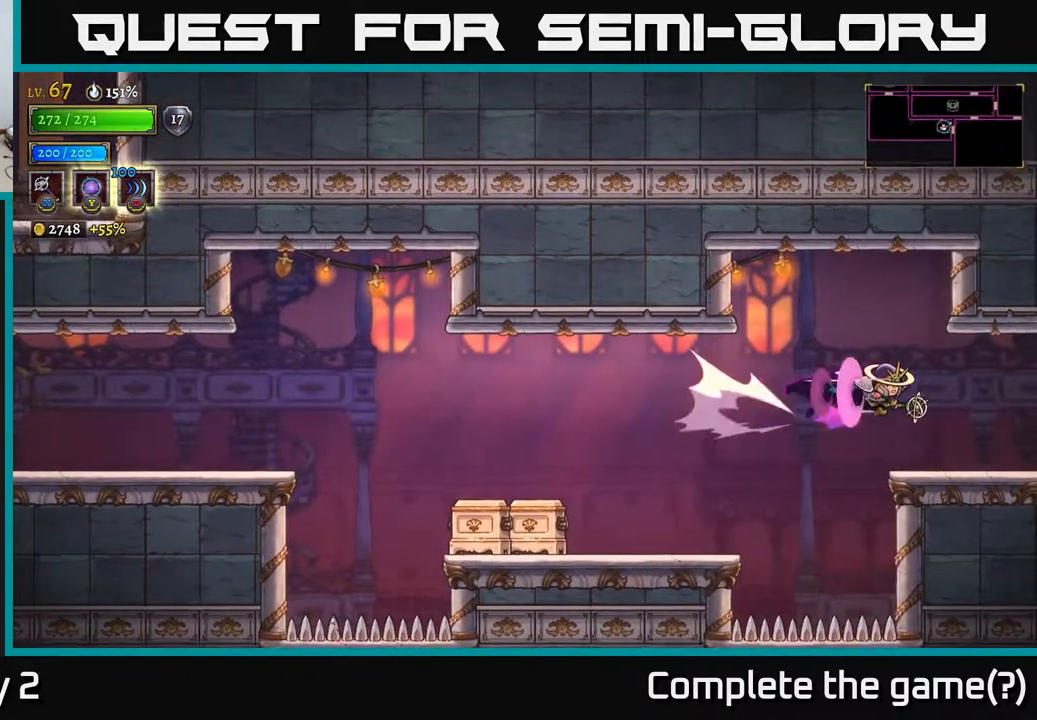
{"buttons": [], "left_stick": "right", "right_stick": "center", "events": [[267, "R2", "up"]]}
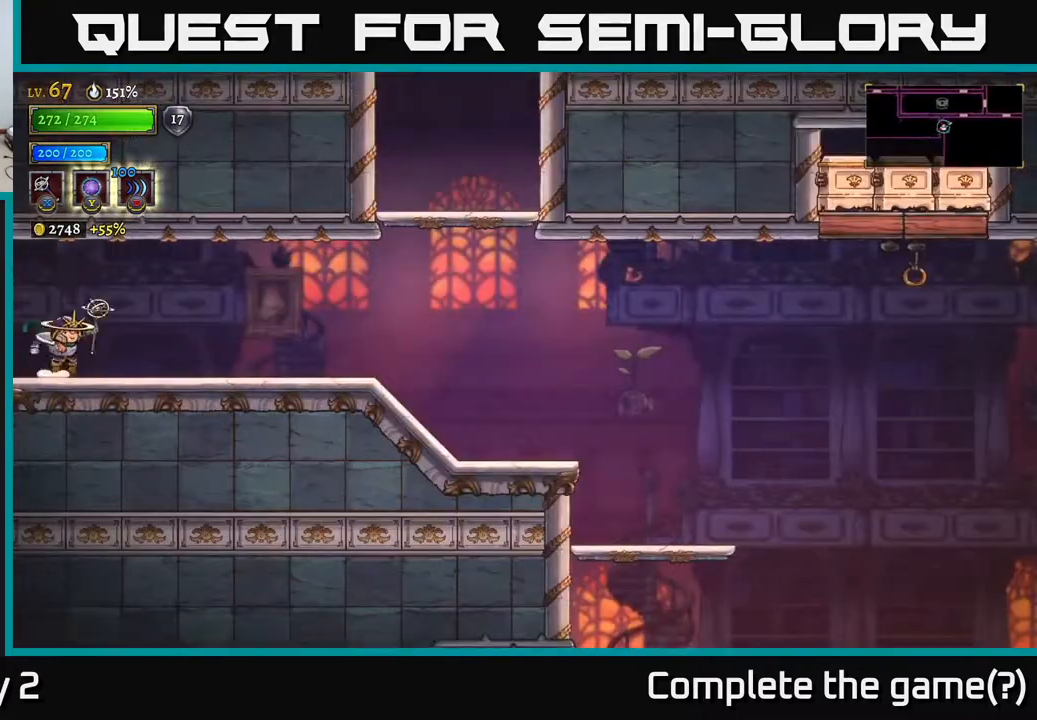
{"buttons": [], "left_stick": "right", "right_stick": "center", "events": []}
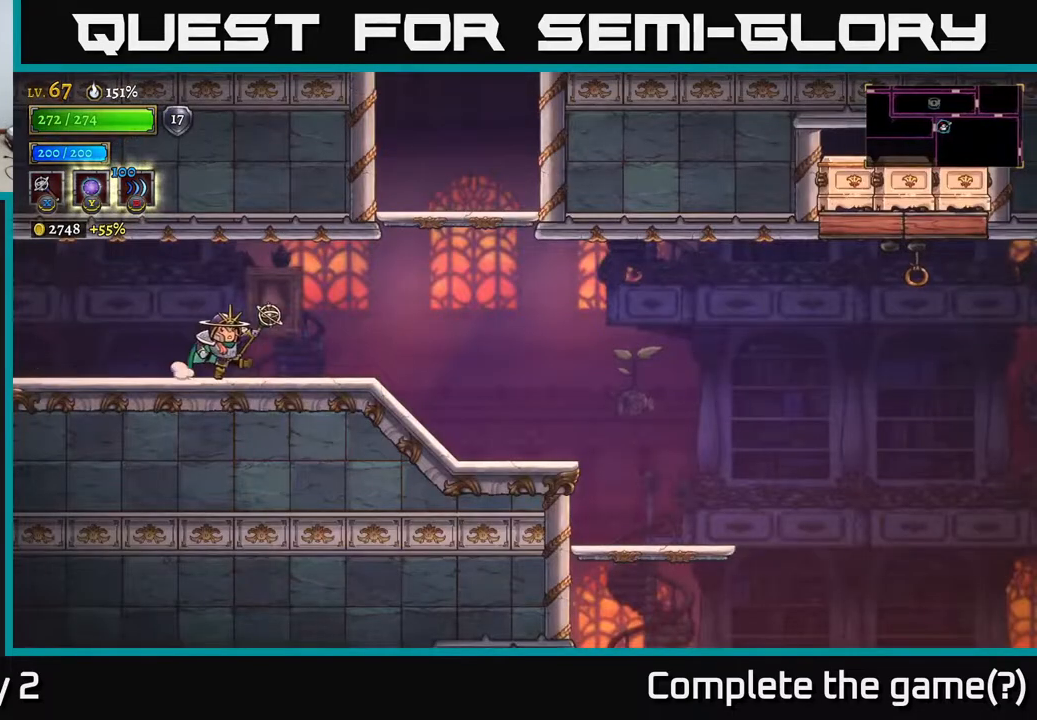
{"buttons": ["A"], "left_stick": "right", "right_stick": "center", "events": [[500, "A", "down"]]}
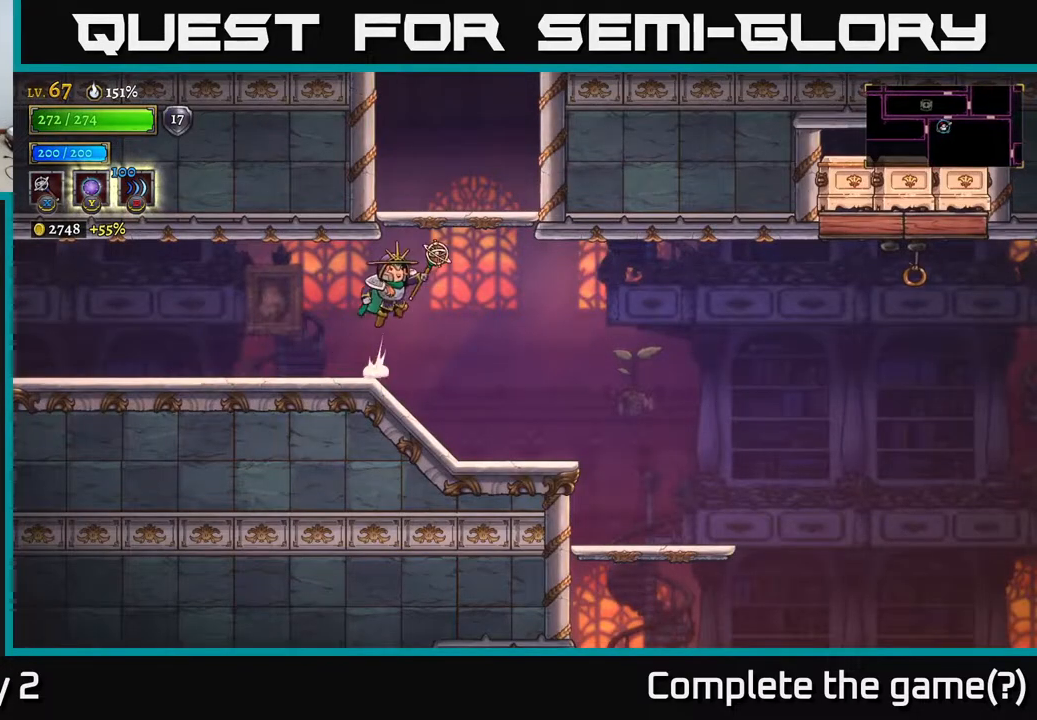
{"buttons": [], "left_stick": "center", "right_stick": "center", "events": [[233, "A", "up"], [317, "left_stick", "up-left"], [417, "left_stick", "center"]]}
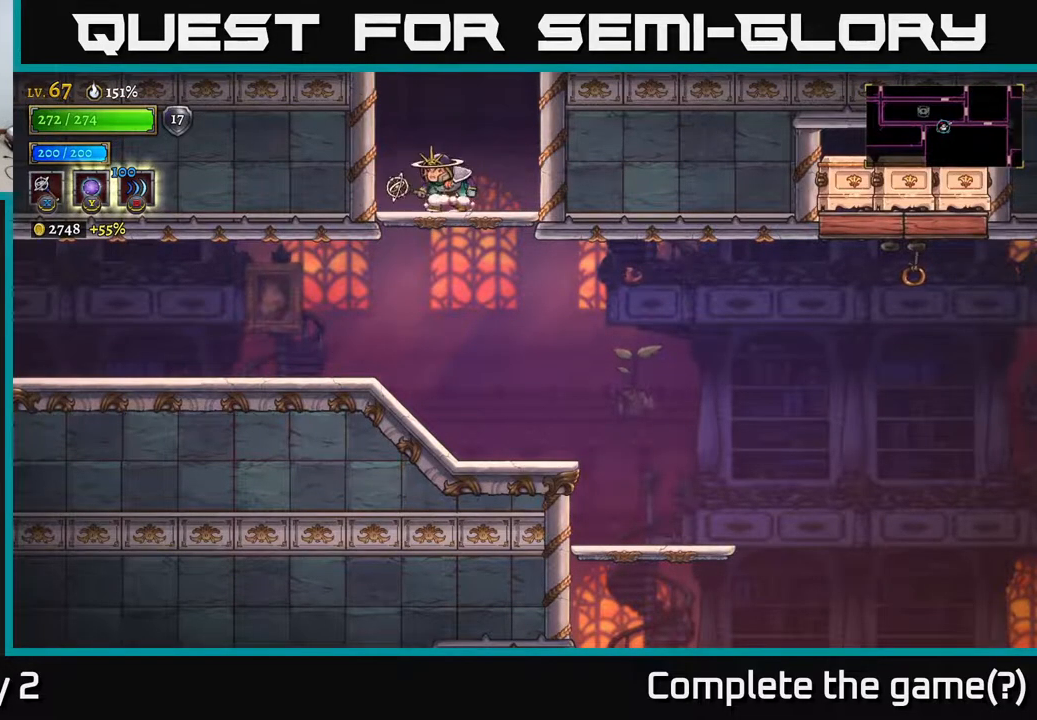
{"buttons": [], "left_stick": "right", "right_stick": "center", "events": [[50, "left_stick", "down"], [100, "A", "down"], [250, "A", "up"], [250, "left_stick", "center"], [383, "left_stick", "right"]]}
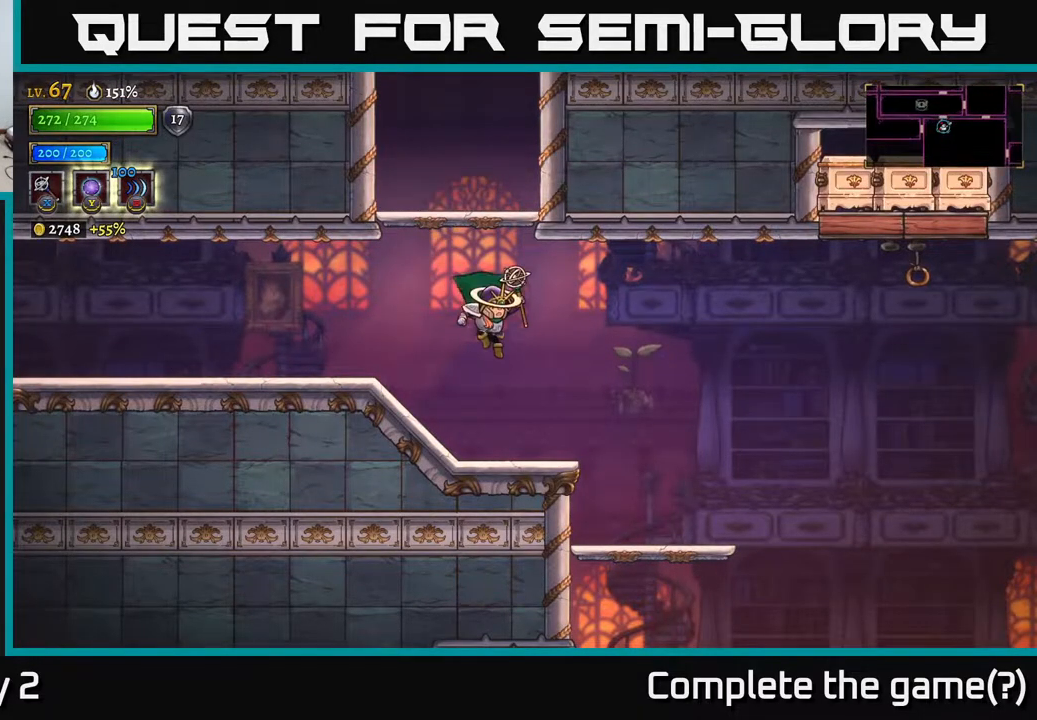
{"buttons": [], "left_stick": "right", "right_stick": "center", "events": [[350, "A", "down"], [450, "A", "up"]]}
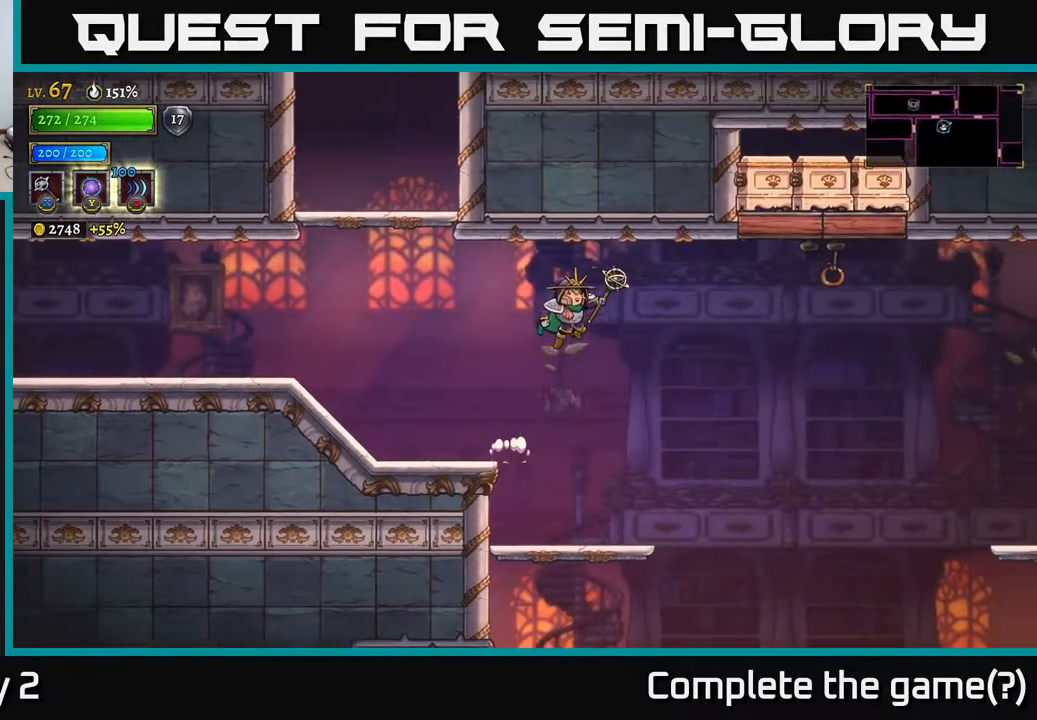
{"buttons": [], "left_stick": "center", "right_stick": "center", "events": [[133, "left_stick", "center"]]}
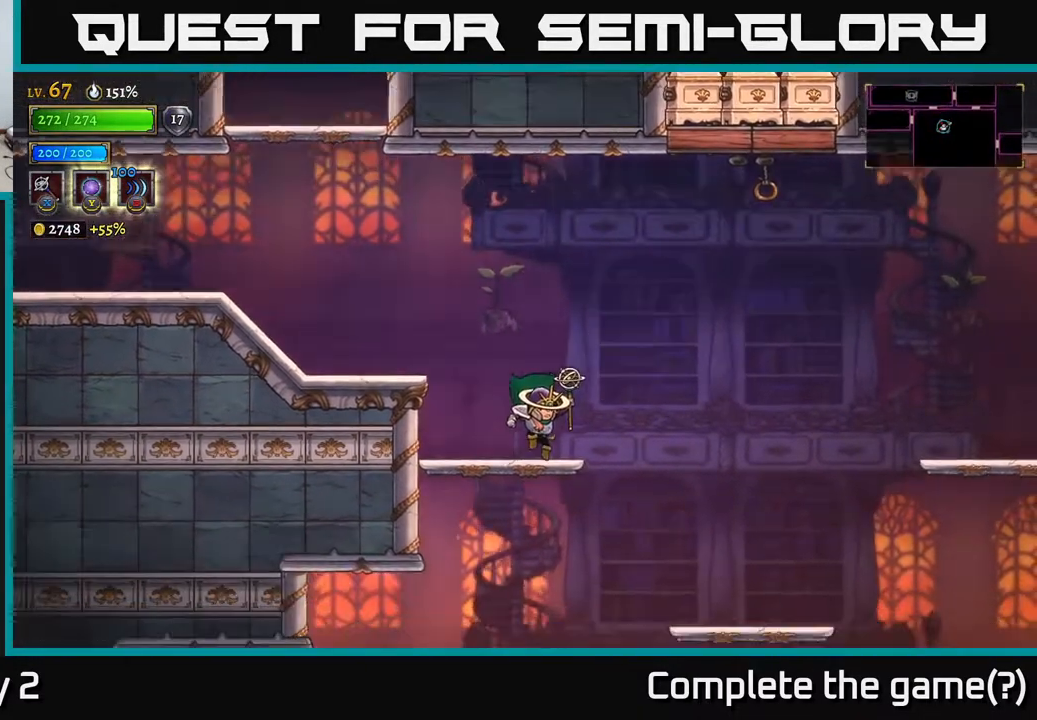
{"buttons": ["A"], "left_stick": "up-right", "right_stick": "center", "events": [[117, "left_stick", "right"], [167, "A", "down"], [467, "left_stick", "up-right"]]}
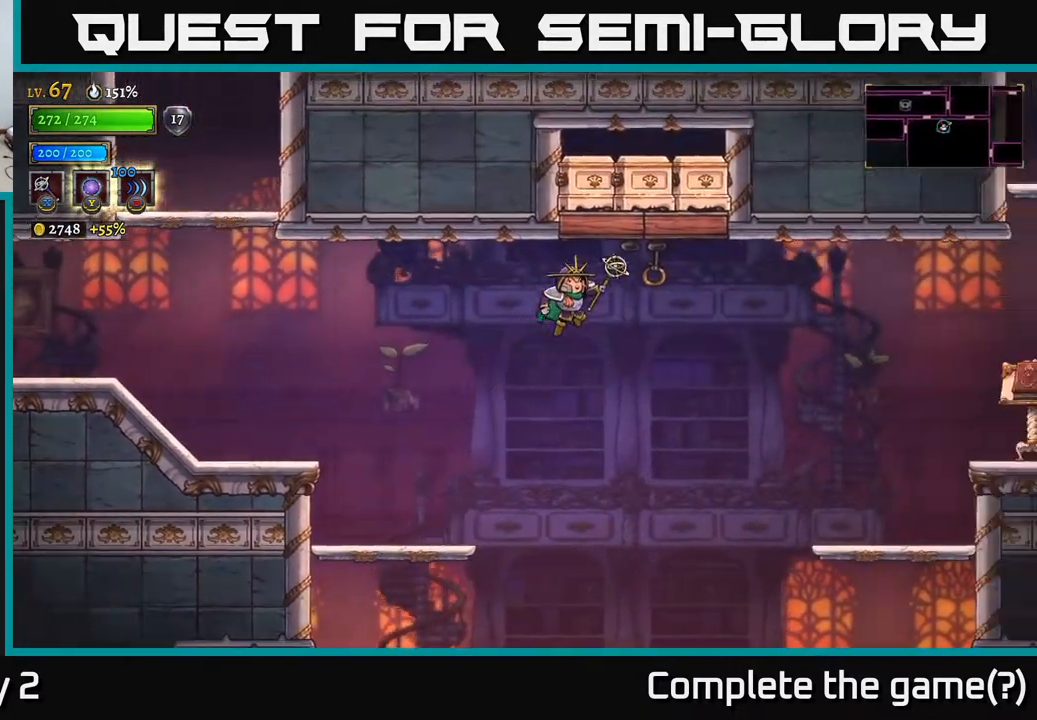
{"buttons": [], "left_stick": "left", "right_stick": "center", "events": [[100, "X", "down"], [267, "left_stick", "center"], [283, "X", "up"], [317, "A", "up"], [417, "left_stick", "left"]]}
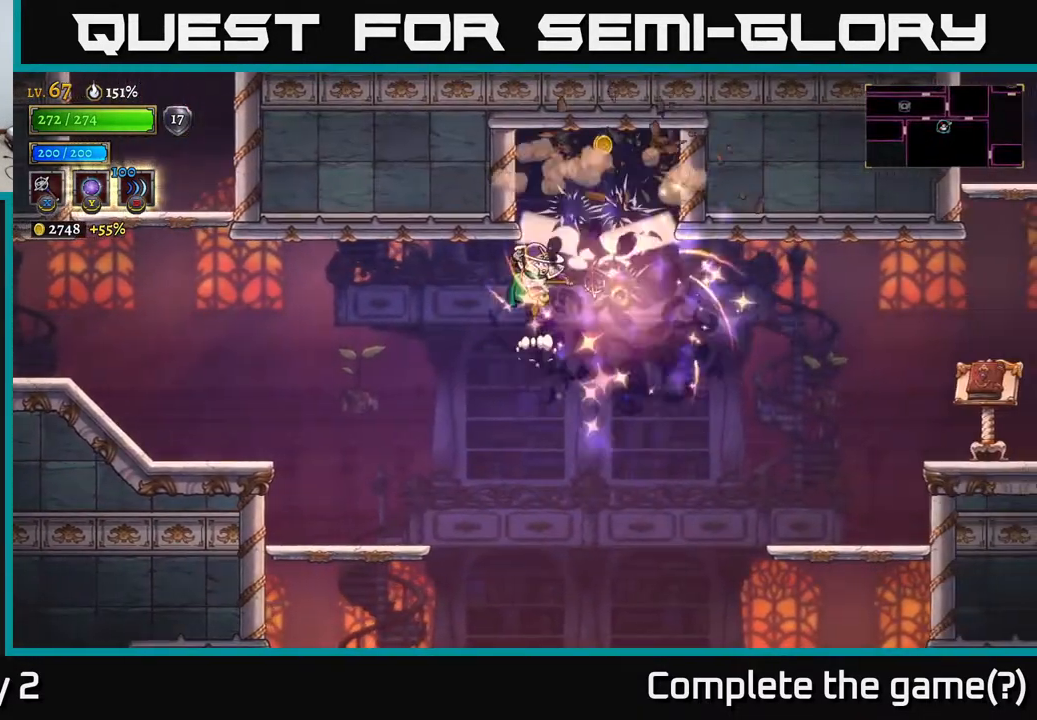
{"buttons": [], "left_stick": "left", "right_stick": "center", "events": [[317, "L2", "down"], [500, "L2", "up"]]}
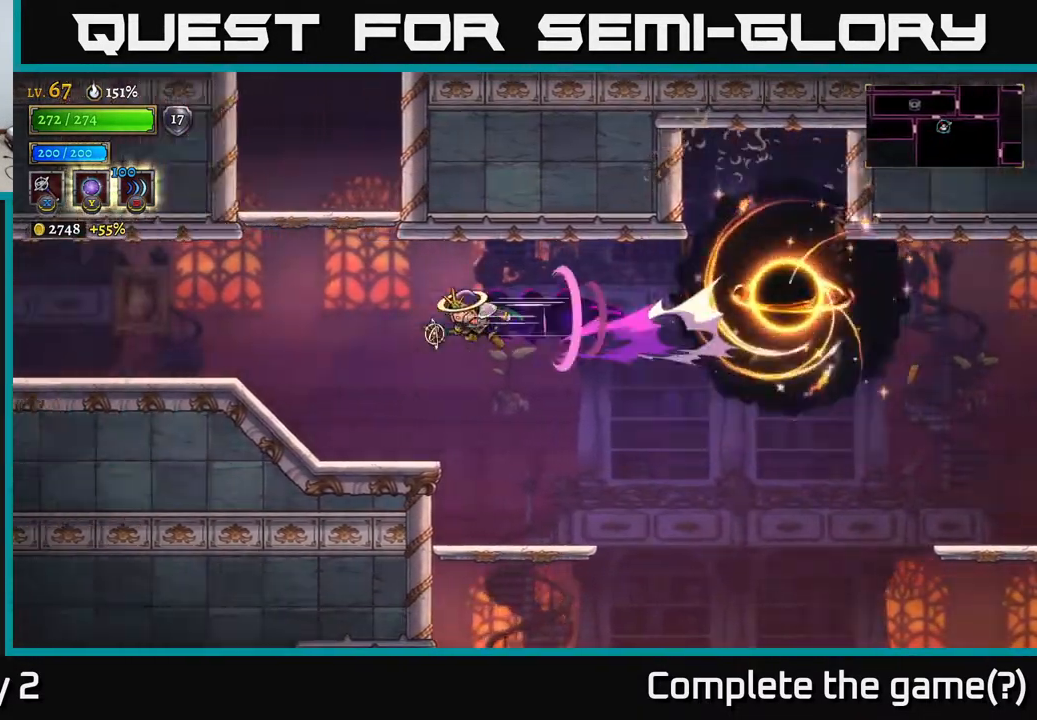
{"buttons": [], "left_stick": "right", "right_stick": "center", "events": [[117, "left_stick", "right"], [300, "right_stick", "down"], [417, "right_stick", "center"]]}
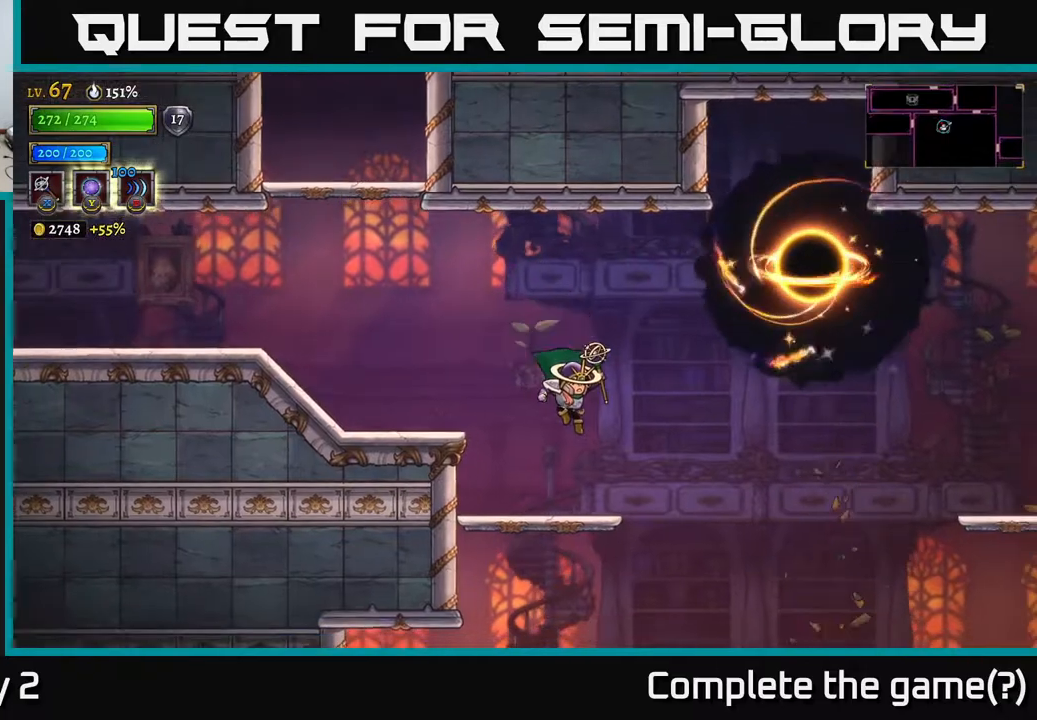
{"buttons": ["A"], "left_stick": "right", "right_stick": "center", "events": [[117, "left_stick", "center"], [233, "left_stick", "right"], [367, "A", "down"]]}